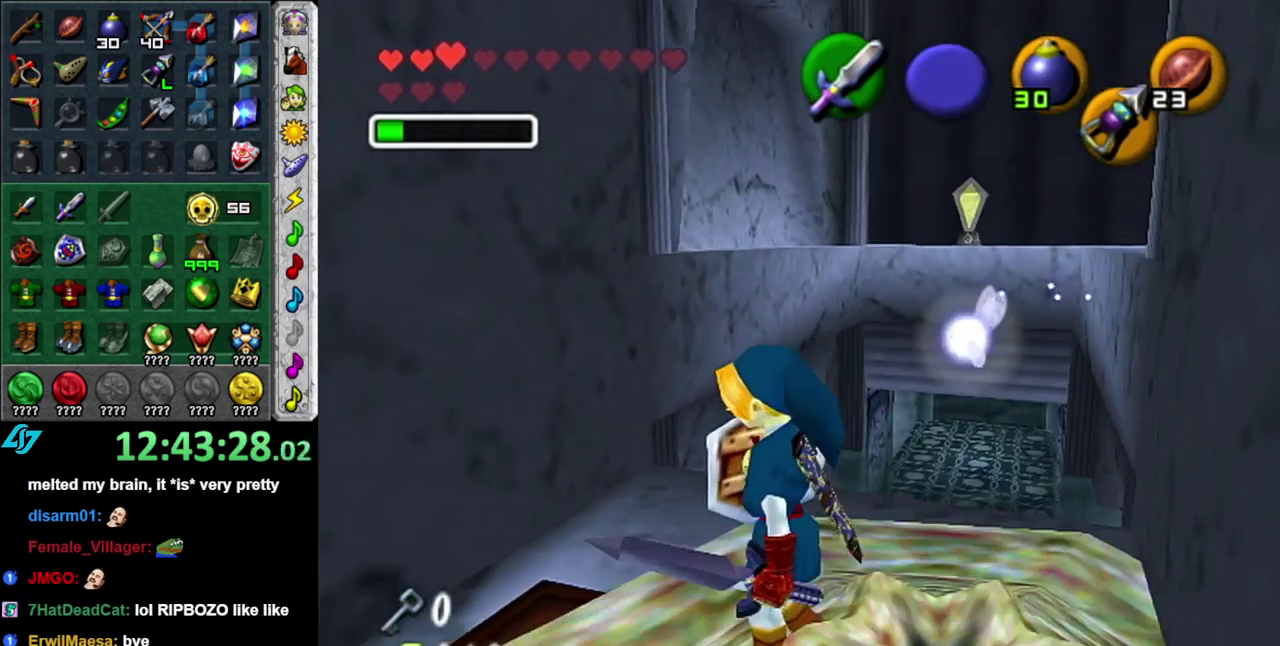
Gameplay with a controller (Nintendo layout); each line is a JSON object with the inputs held at the frame after it. "events" lists button and stick changes between this image and that frame as [ms after this image, input, new state], when the widget could be followed in between. This overlay highlights the sticks when they move; stick clicks (L3 R3) are not distinguishable. Not read: L3 R2 R3 Y.
{"buttons": [], "left_stick": "center", "right_stick": "center", "events": [[200, "left_stick", "right"], [433, "left_stick", "center"]]}
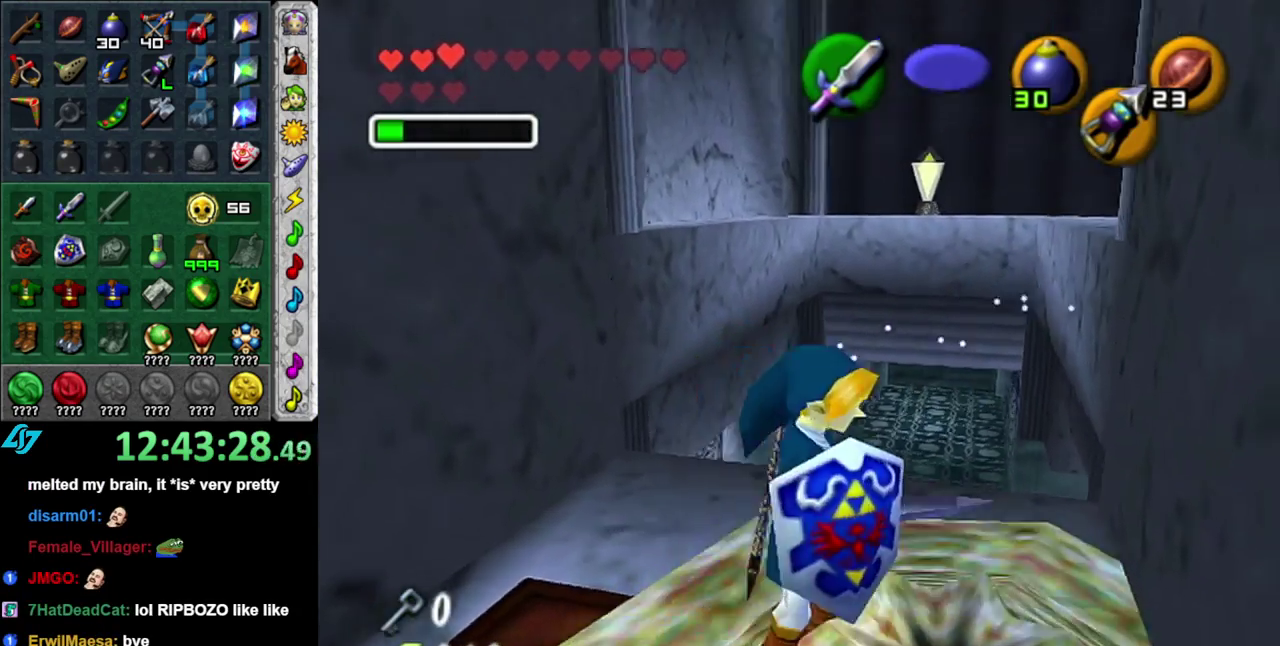
{"buttons": [], "left_stick": "center", "right_stick": "center", "events": []}
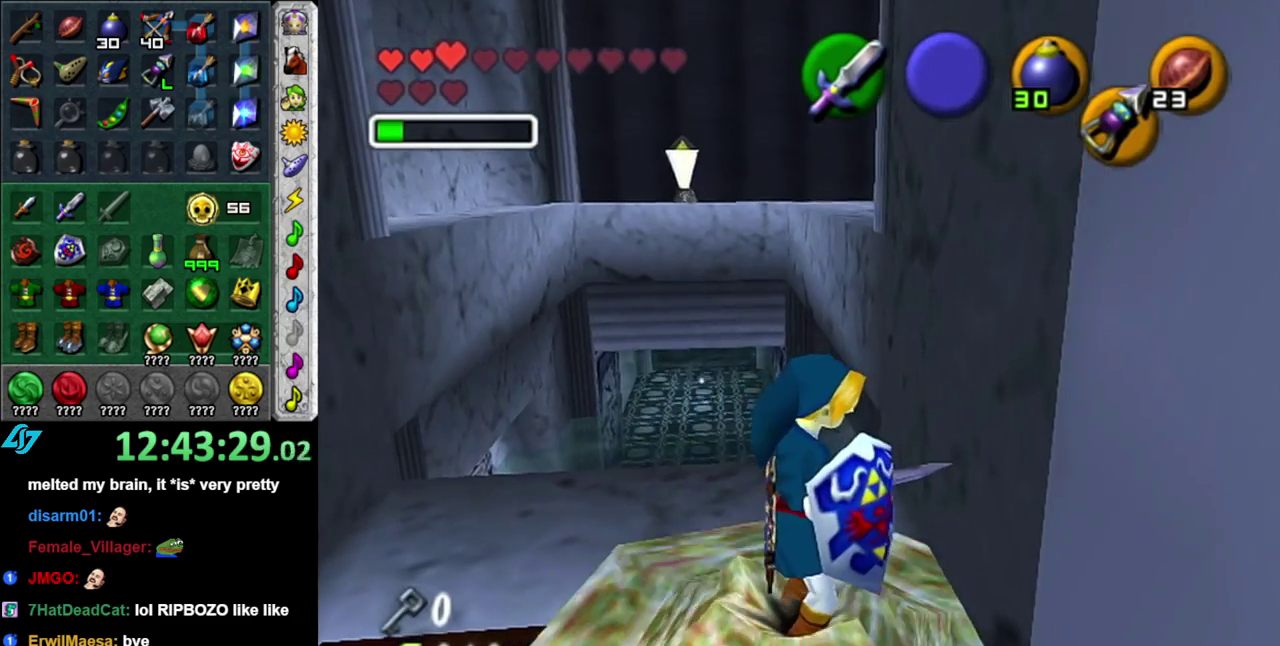
{"buttons": [], "left_stick": "center", "right_stick": "center", "events": []}
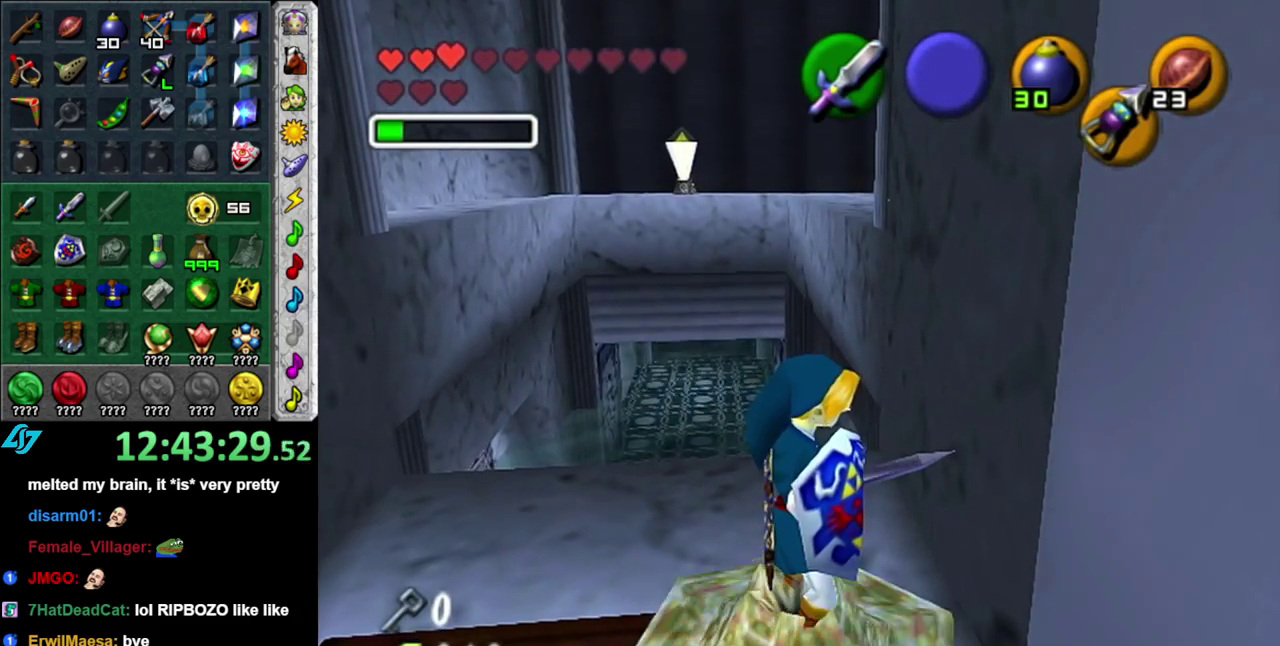
{"buttons": [], "left_stick": "center", "right_stick": "center", "events": []}
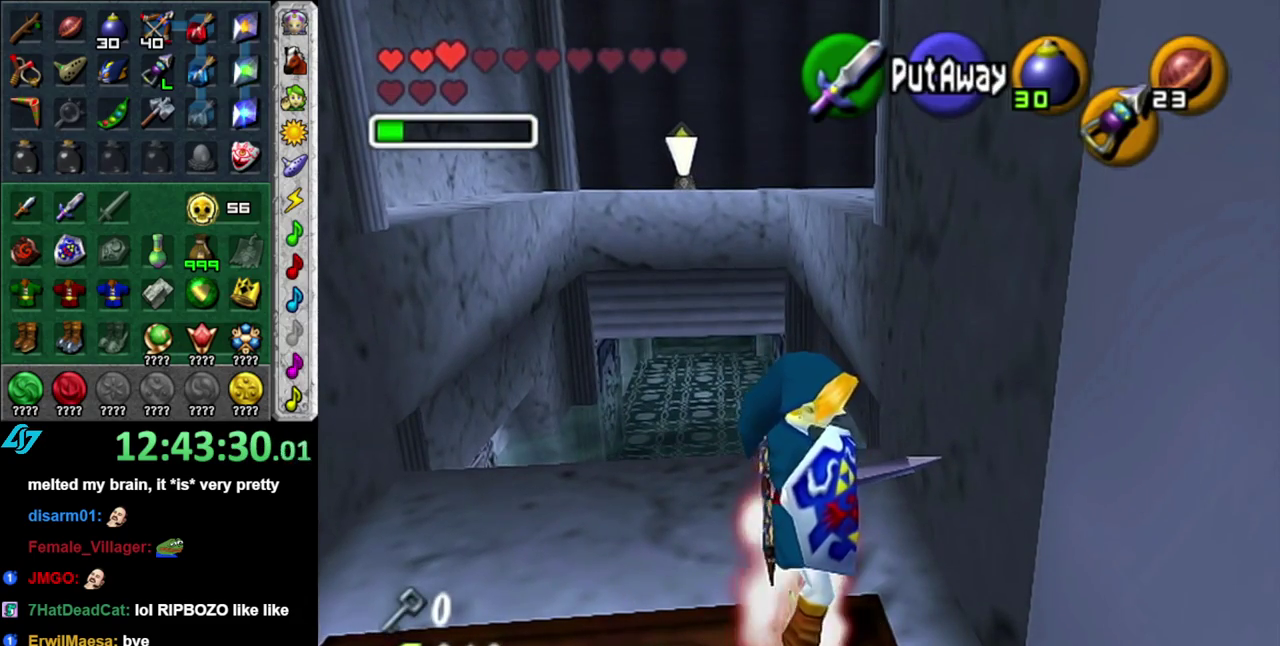
{"buttons": ["A"], "left_stick": "up-left", "right_stick": "center", "events": [[183, "left_stick", "up"], [300, "left_stick", "up-left"], [433, "A", "down"]]}
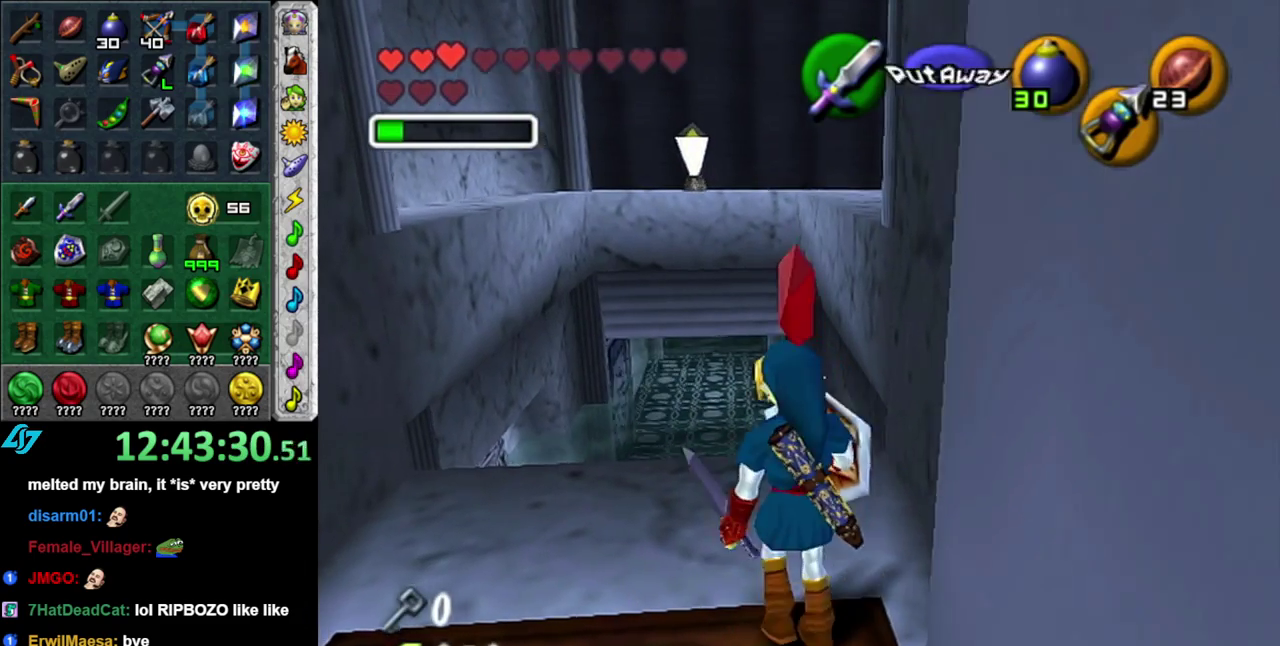
{"buttons": [], "left_stick": "up", "right_stick": "center", "events": [[83, "A", "up"], [333, "left_stick", "up"]]}
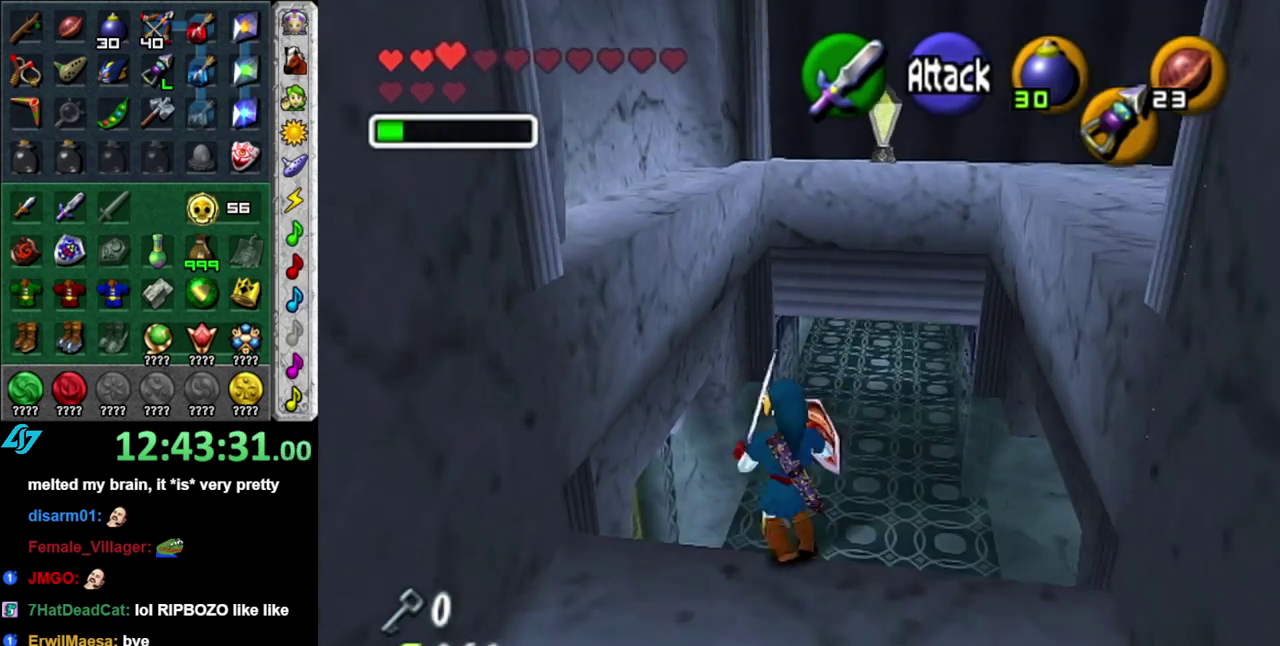
{"buttons": [], "left_stick": "up-left", "right_stick": "center", "events": [[483, "left_stick", "up-left"]]}
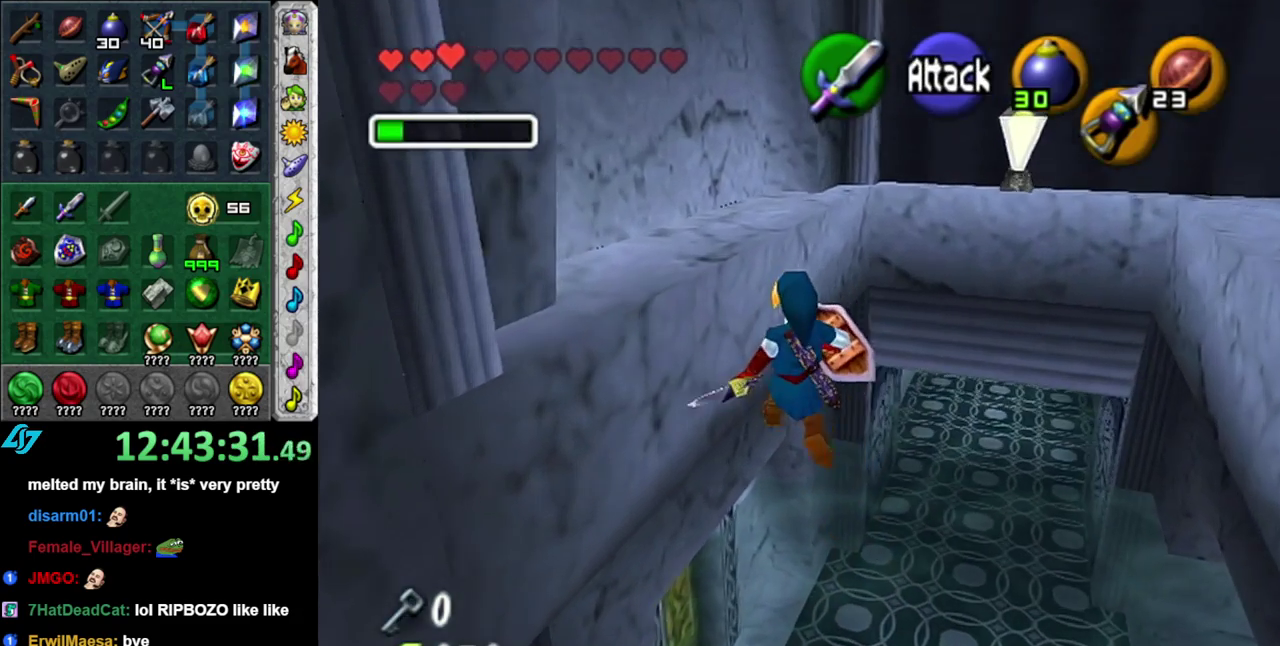
{"buttons": ["DPAD_LEFT"], "left_stick": "left", "right_stick": "center", "events": [[400, "DPAD_LEFT", "down"], [483, "left_stick", "left"]]}
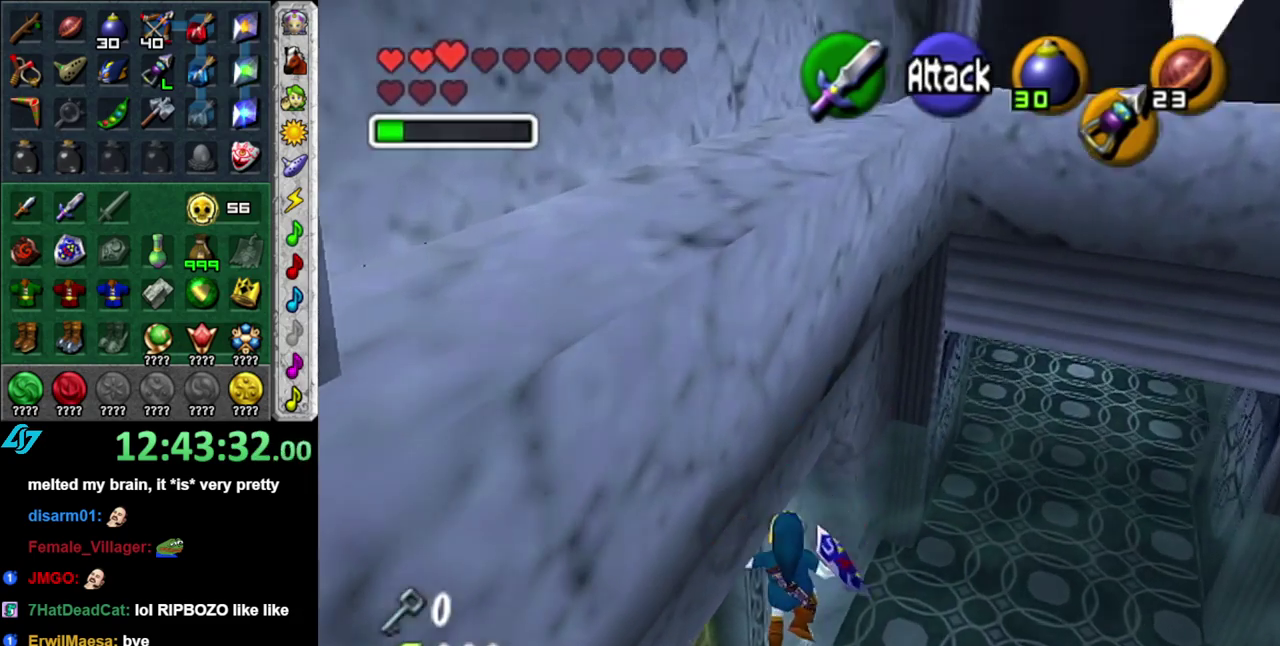
{"buttons": [], "left_stick": "up-left", "right_stick": "center", "events": [[50, "DPAD_LEFT", "up"], [467, "left_stick", "up-left"]]}
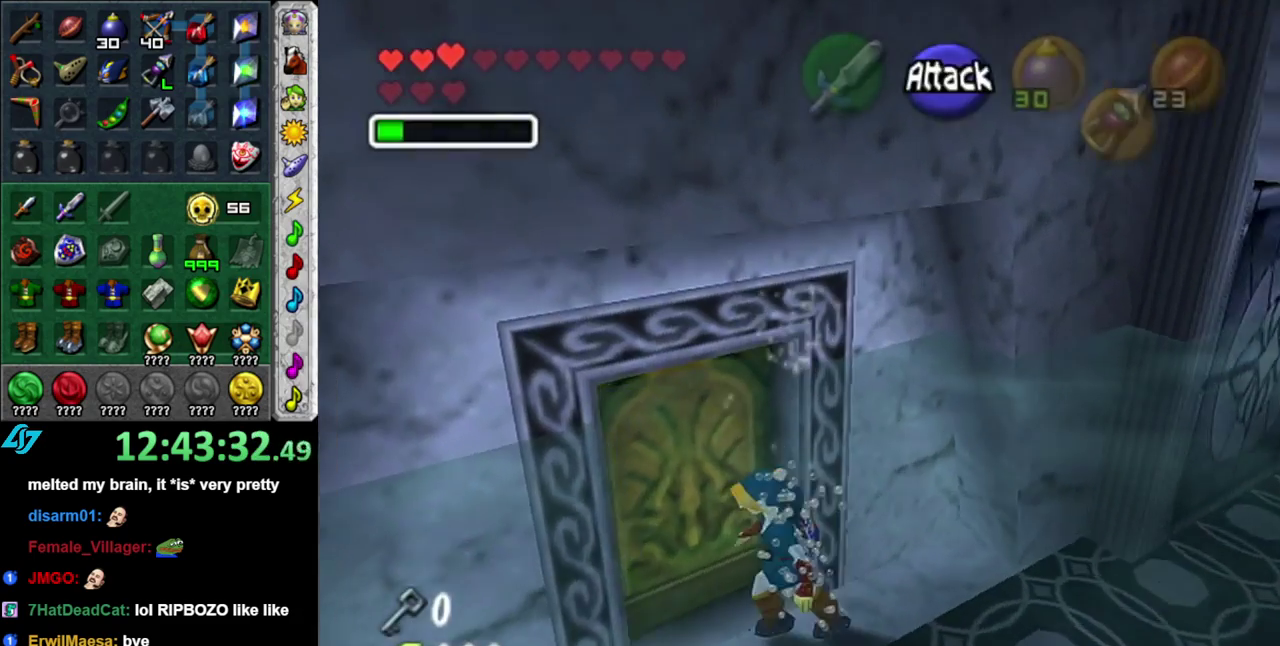
{"buttons": [], "left_stick": "center", "right_stick": "center", "events": [[83, "A", "down"], [183, "left_stick", "center"], [200, "A", "up"], [267, "A", "down"], [400, "A", "up"]]}
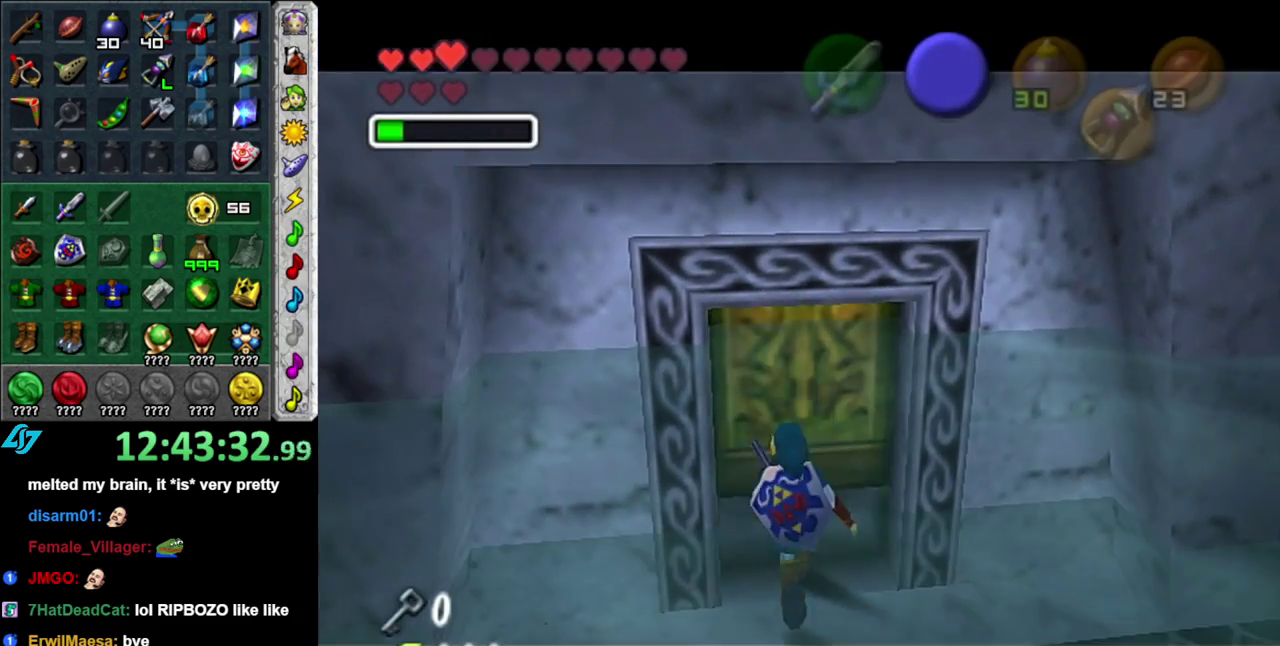
{"buttons": [], "left_stick": "center", "right_stick": "center", "events": []}
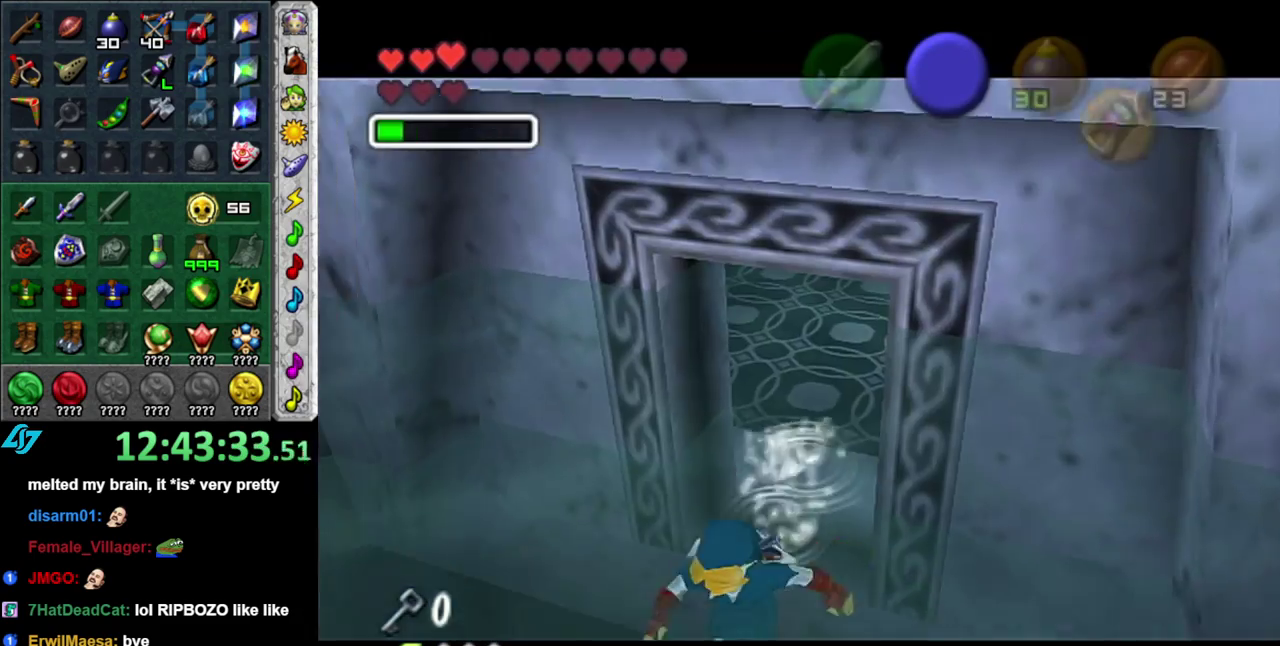
{"buttons": [], "left_stick": "center", "right_stick": "center", "events": []}
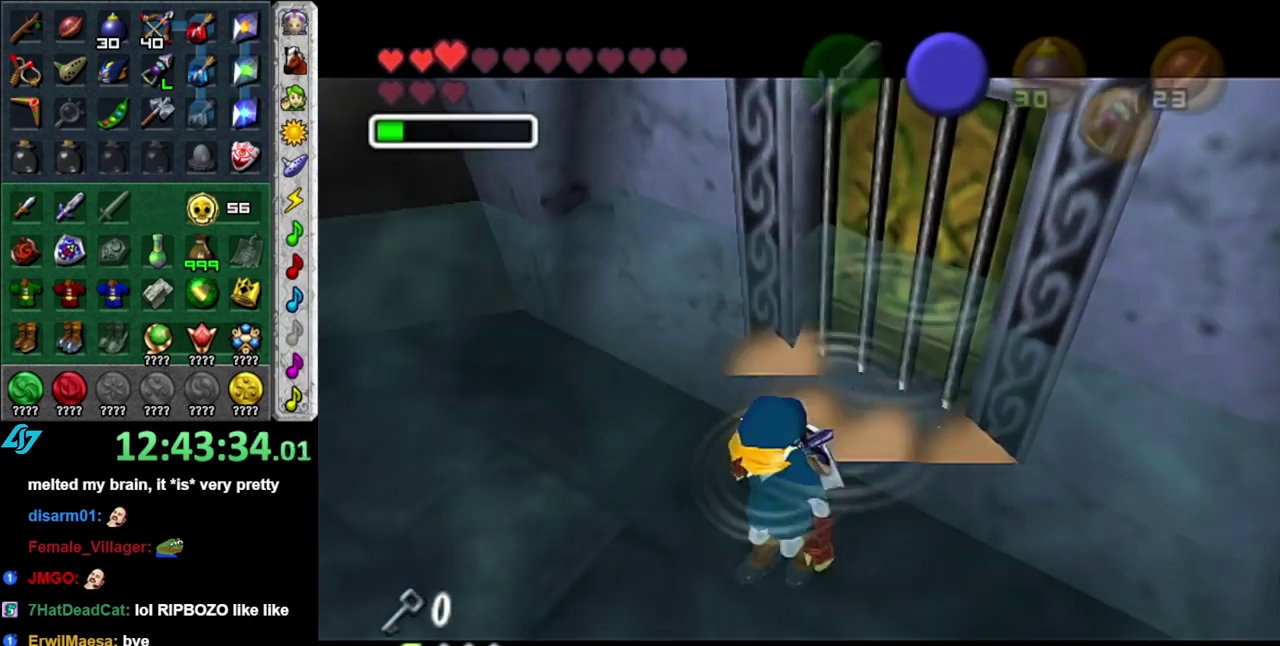
{"buttons": [], "left_stick": "center", "right_stick": "center", "events": []}
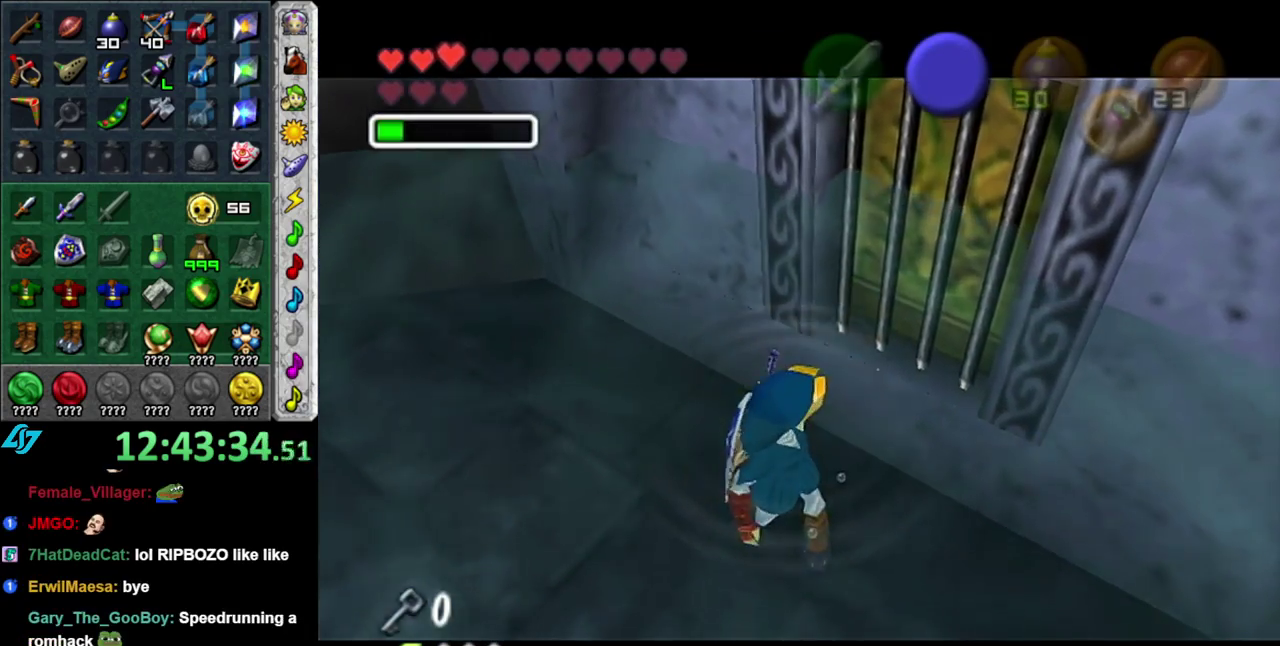
{"buttons": [], "left_stick": "center", "right_stick": "center", "events": []}
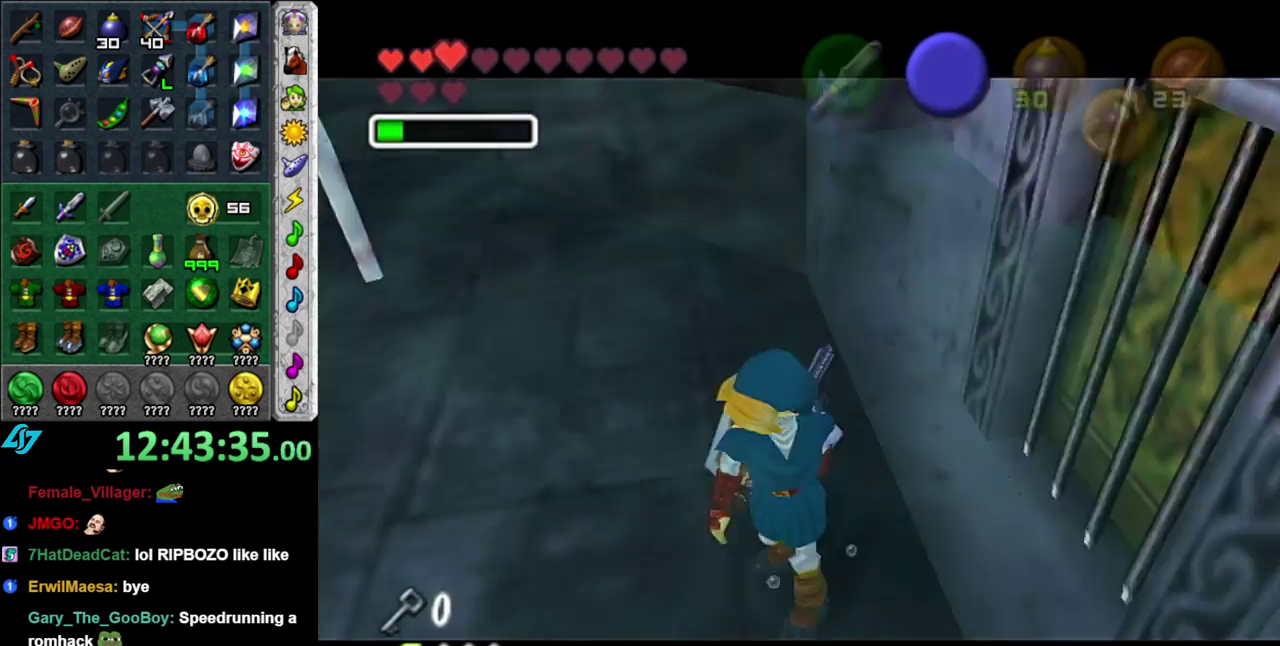
{"buttons": [], "left_stick": "up", "right_stick": "center", "events": [[17, "left_stick", "up"]]}
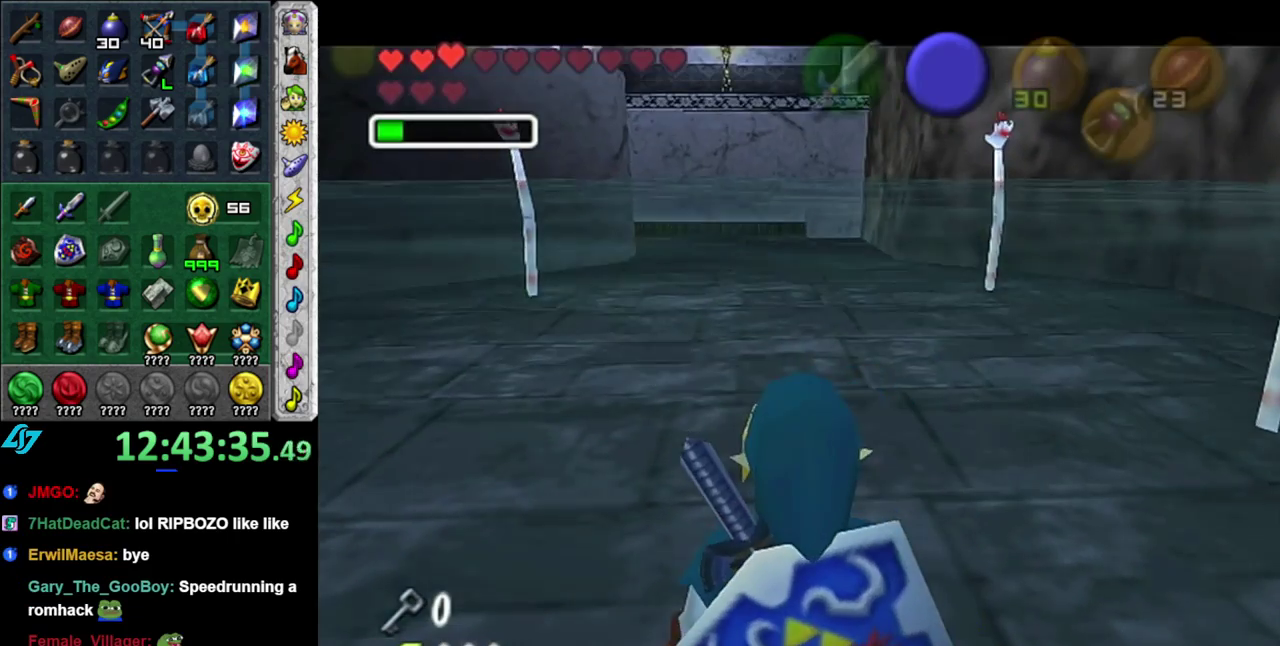
{"buttons": [], "left_stick": "up", "right_stick": "center", "events": []}
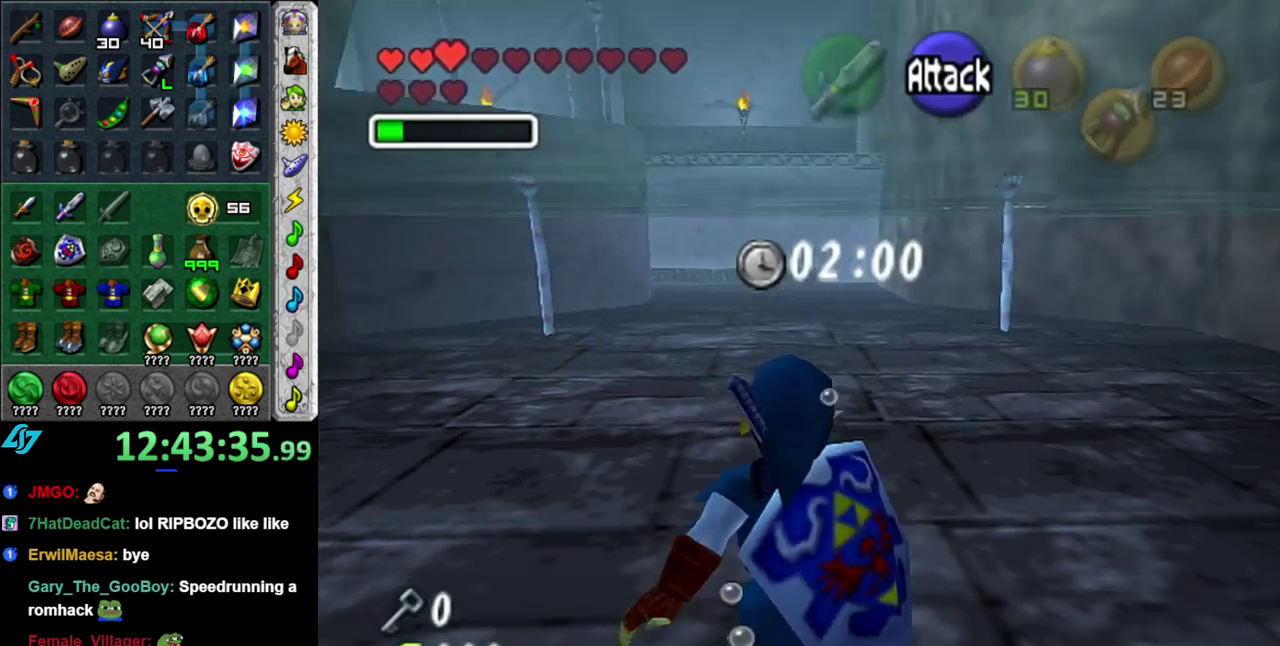
{"buttons": [], "left_stick": "up", "right_stick": "center", "events": []}
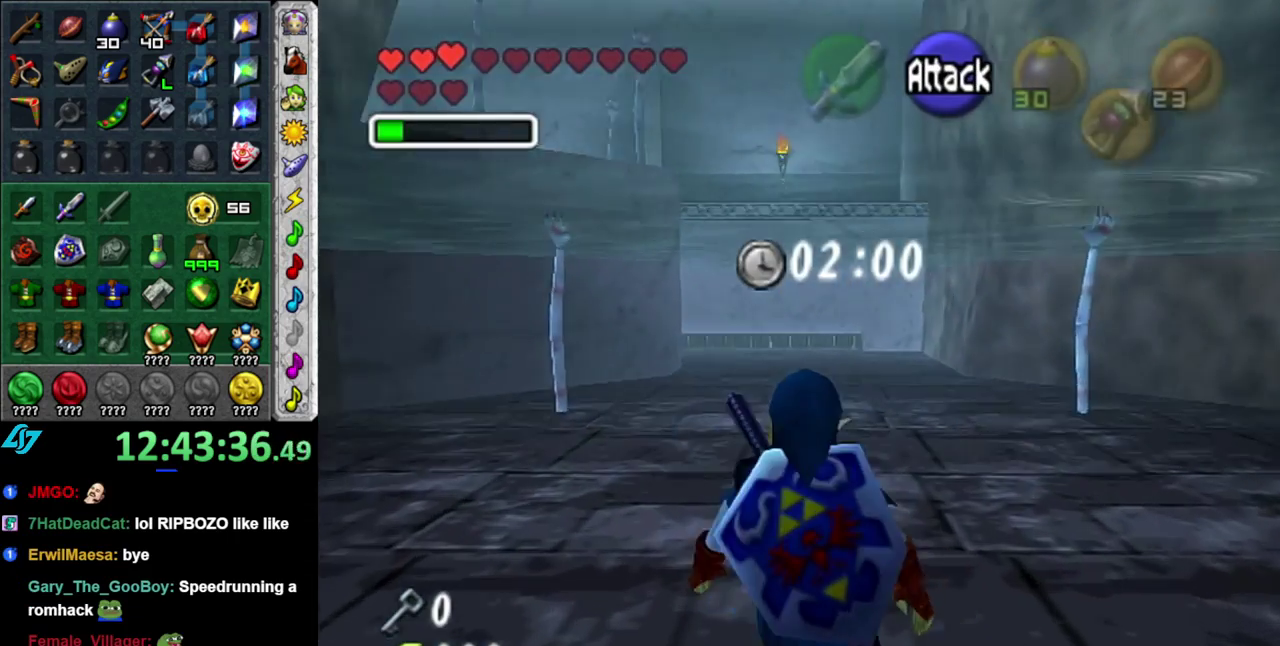
{"buttons": [], "left_stick": "up", "right_stick": "center", "events": []}
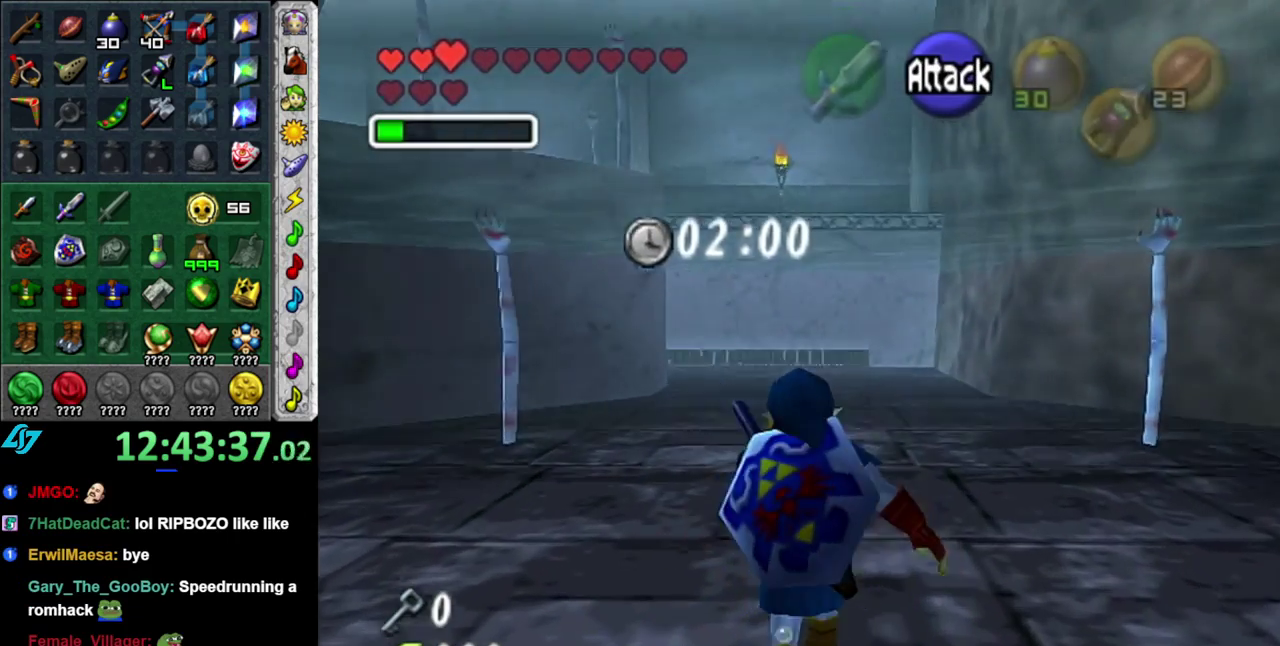
{"buttons": [], "left_stick": "up", "right_stick": "center", "events": []}
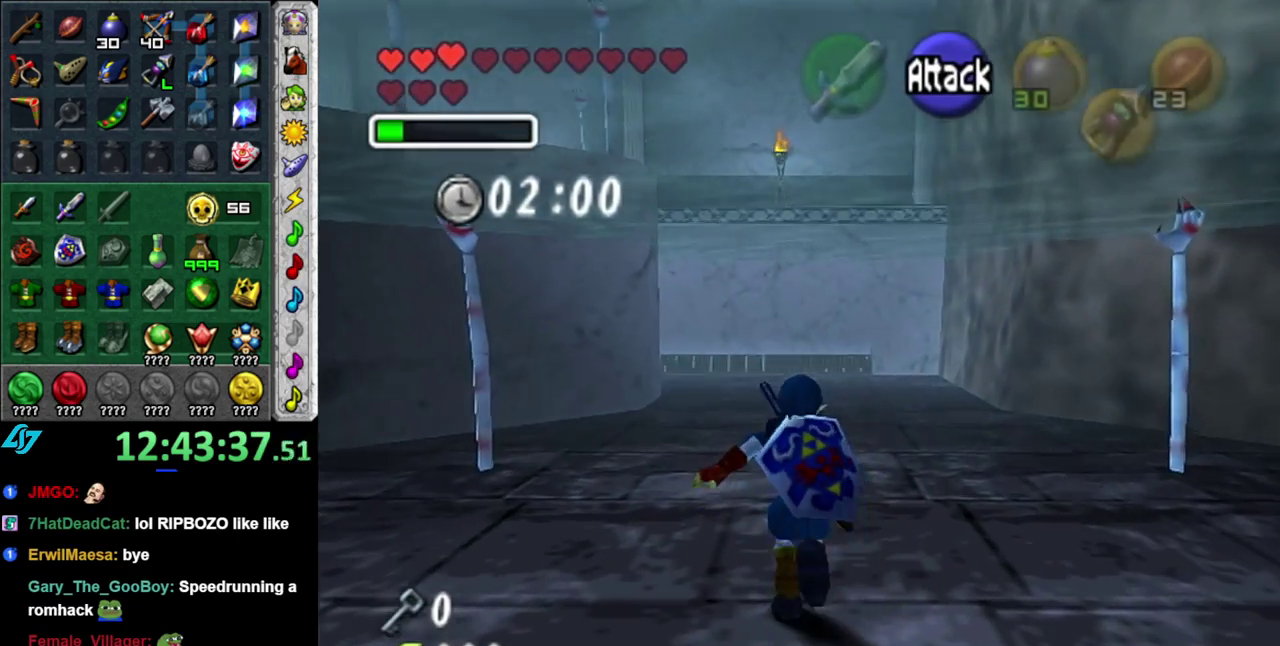
{"buttons": [], "left_stick": "up", "right_stick": "center", "events": []}
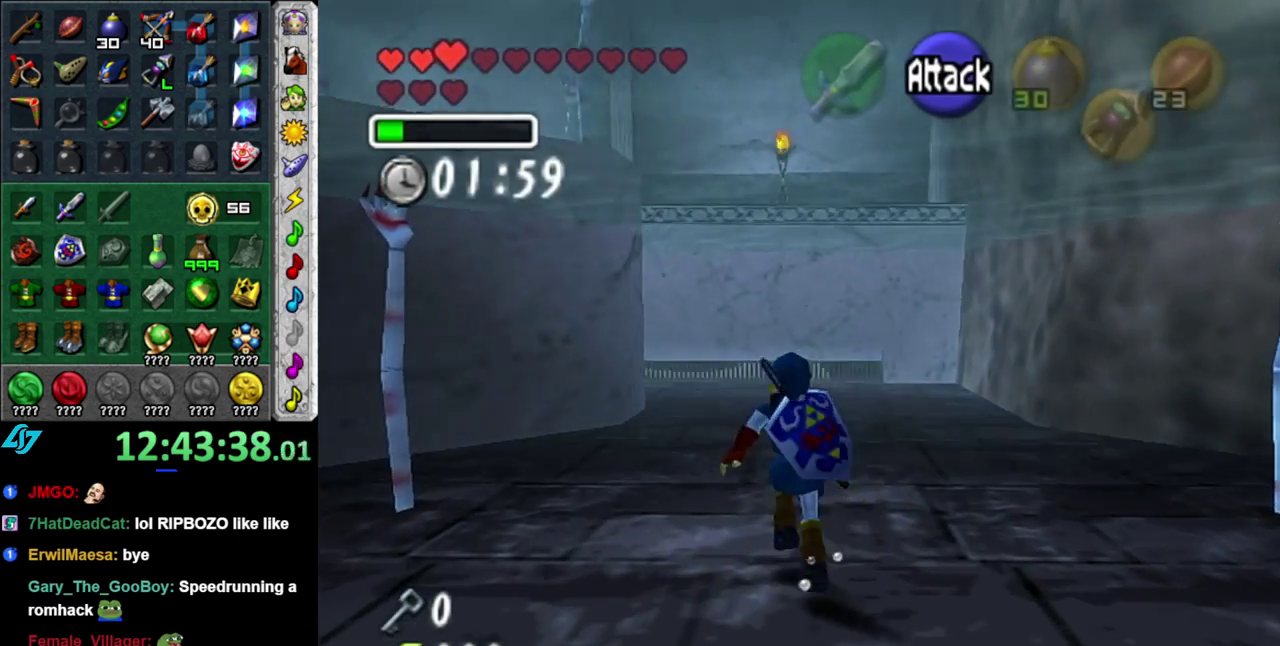
{"buttons": [], "left_stick": "up", "right_stick": "center", "events": [[17, "Z", "down"], [150, "Z", "up"], [233, "Z", "down"], [300, "Z", "up"], [400, "Z", "down"], [483, "Z", "up"]]}
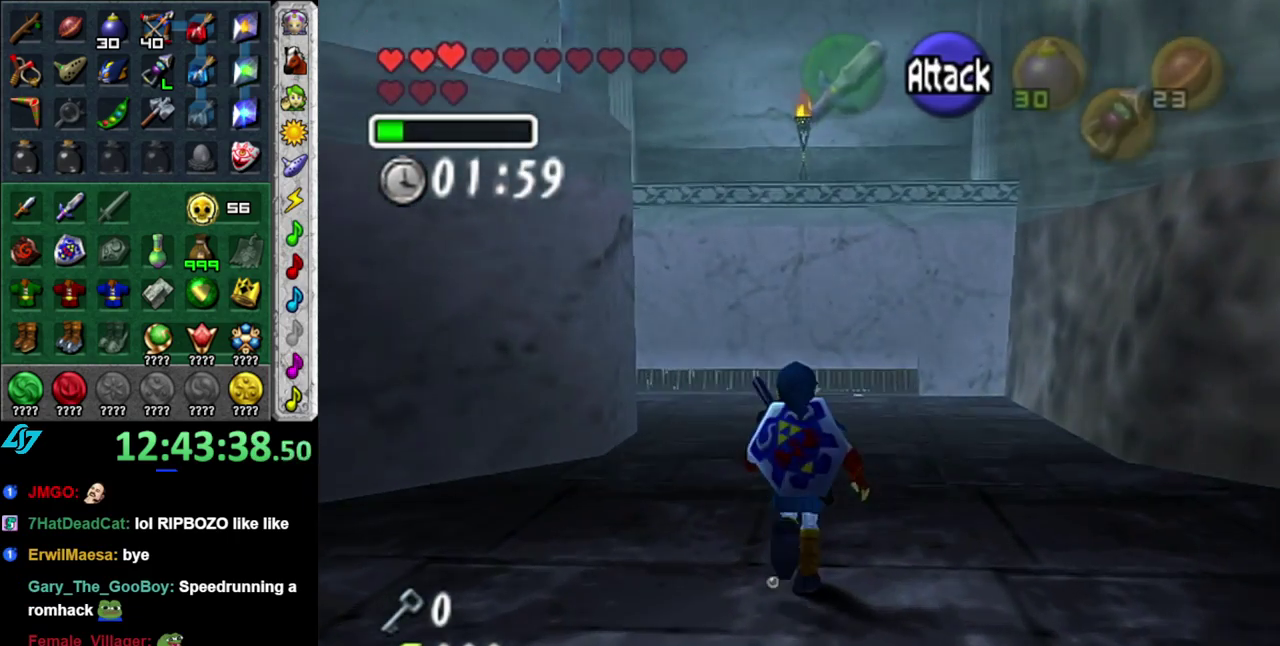
{"buttons": ["L1", "Z"], "left_stick": "center", "right_stick": "center", "events": [[83, "Z", "down"], [183, "L1", "down"], [183, "Z", "up"], [183, "left_stick", "center"], [267, "Z", "down"], [367, "Z", "up"], [467, "Z", "down"]]}
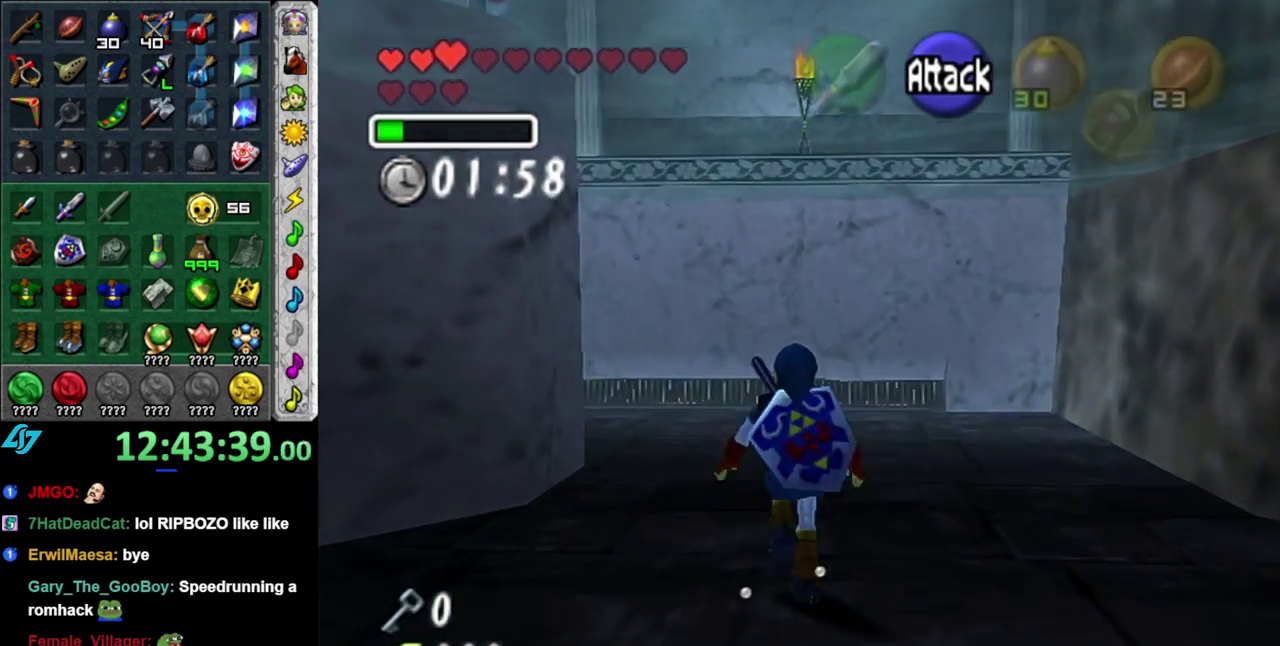
{"buttons": ["L1", "Z"], "left_stick": "down", "right_stick": "center", "events": [[50, "Z", "up"], [150, "Z", "down"], [233, "Z", "up"], [333, "Z", "down"], [483, "left_stick", "down"]]}
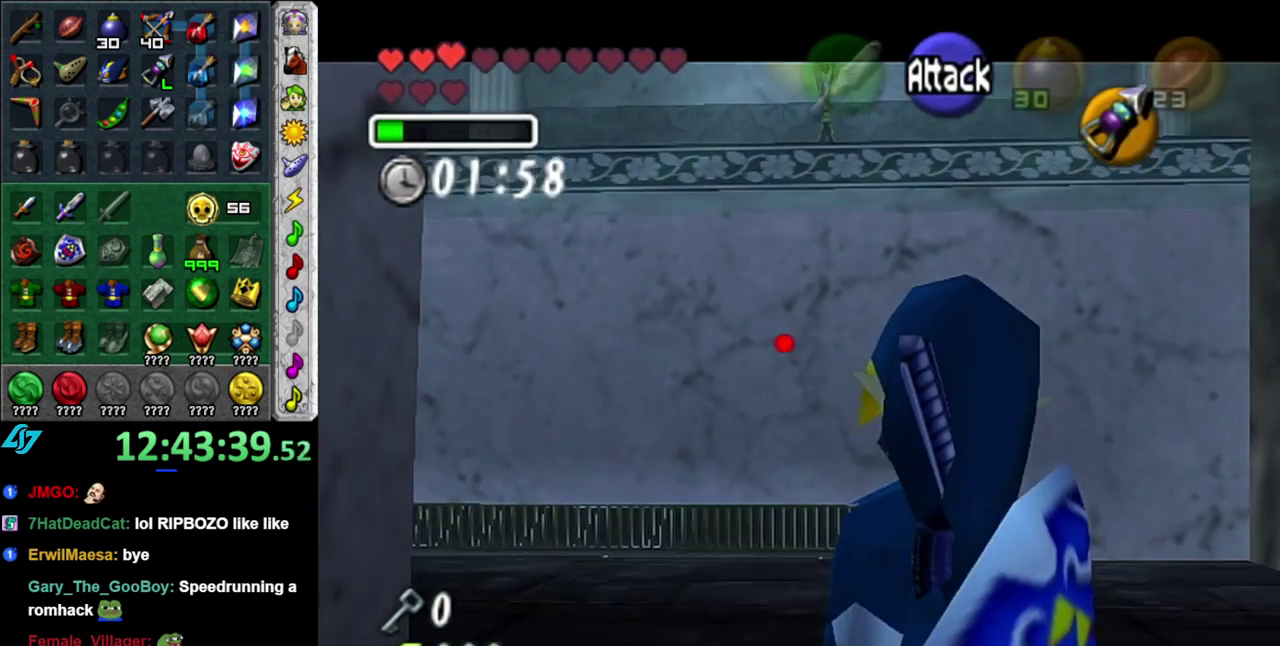
{"buttons": ["L1", "Z"], "left_stick": "down-right", "right_stick": "center", "events": [[350, "left_stick", "up-left"], [400, "left_stick", "down-right"]]}
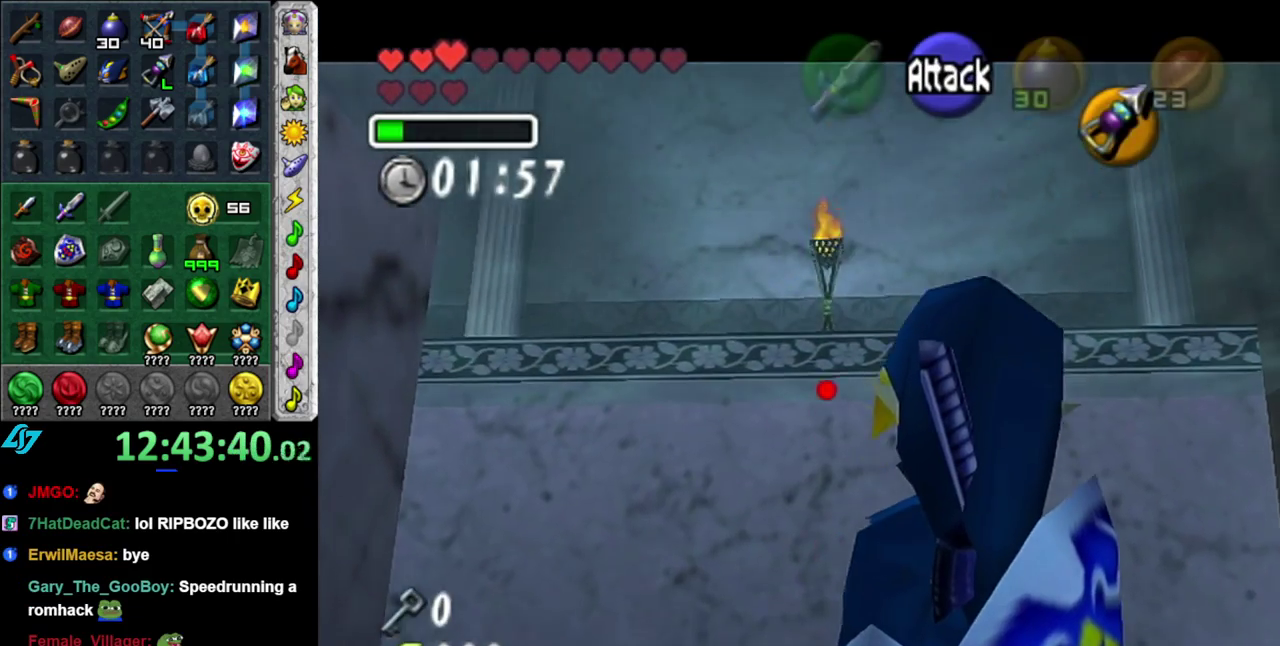
{"buttons": ["L1"], "left_stick": "center", "right_stick": "center", "events": [[83, "Z", "up"], [83, "left_stick", "up-left"], [183, "left_stick", "center"]]}
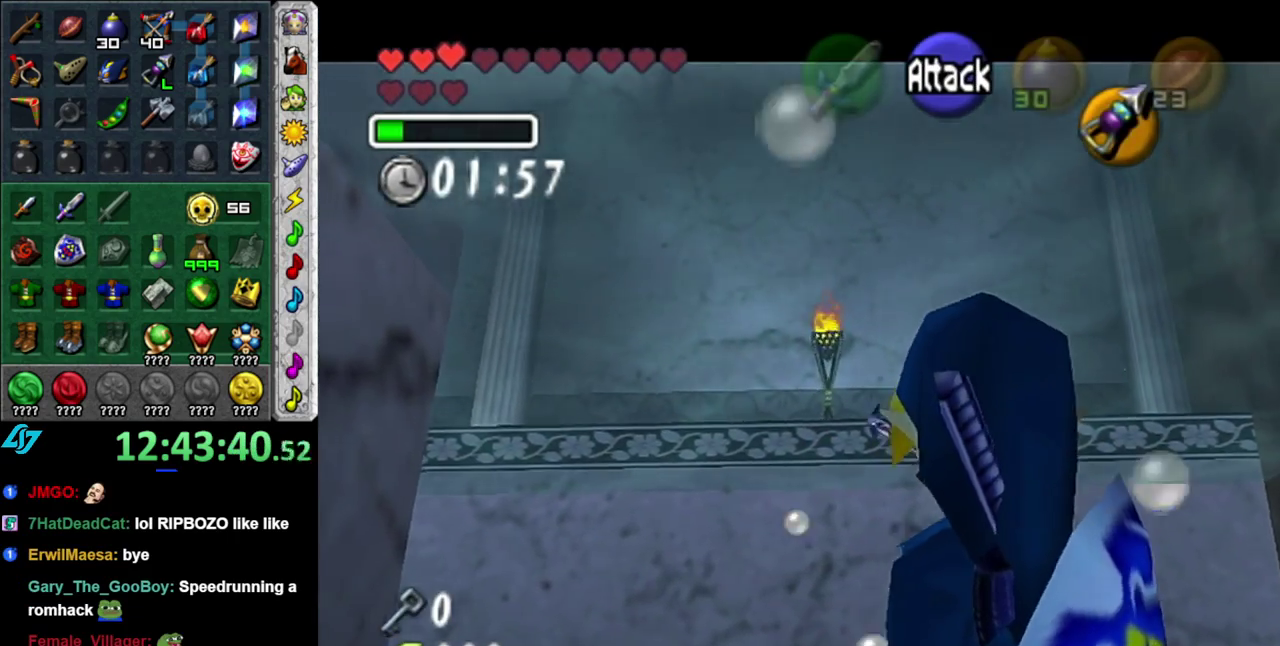
{"buttons": [], "left_stick": "up", "right_stick": "center", "events": [[50, "L1", "up"], [333, "left_stick", "up"]]}
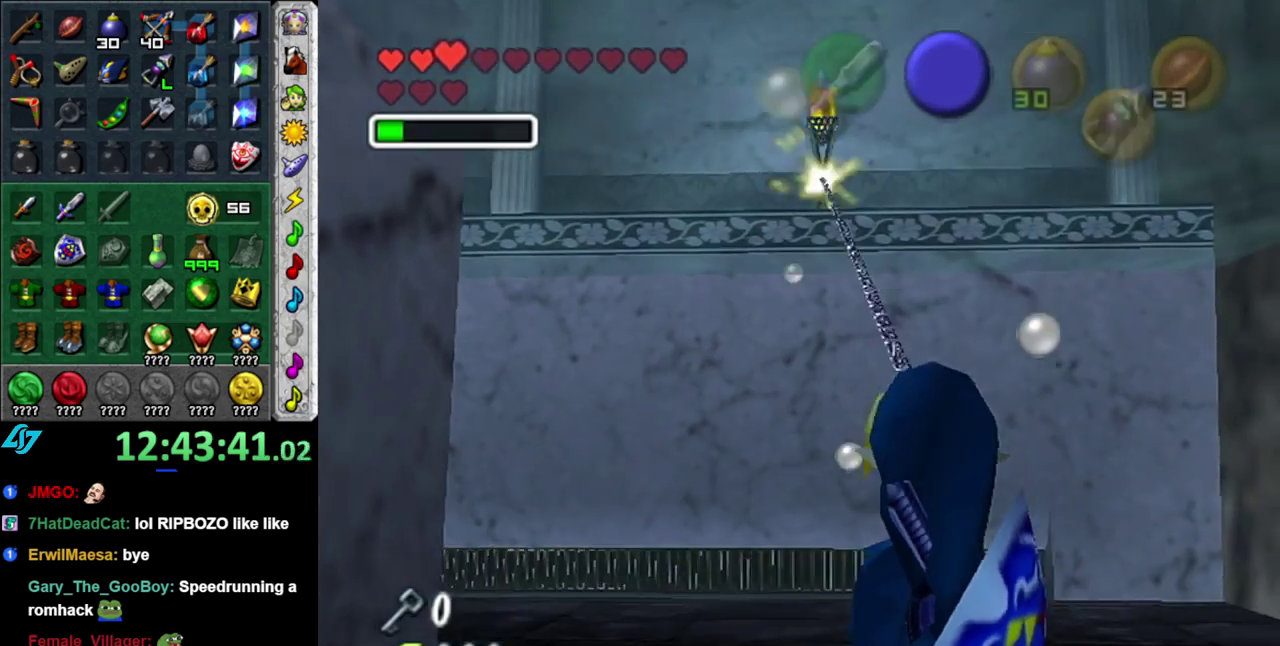
{"buttons": [], "left_stick": "up", "right_stick": "center", "events": []}
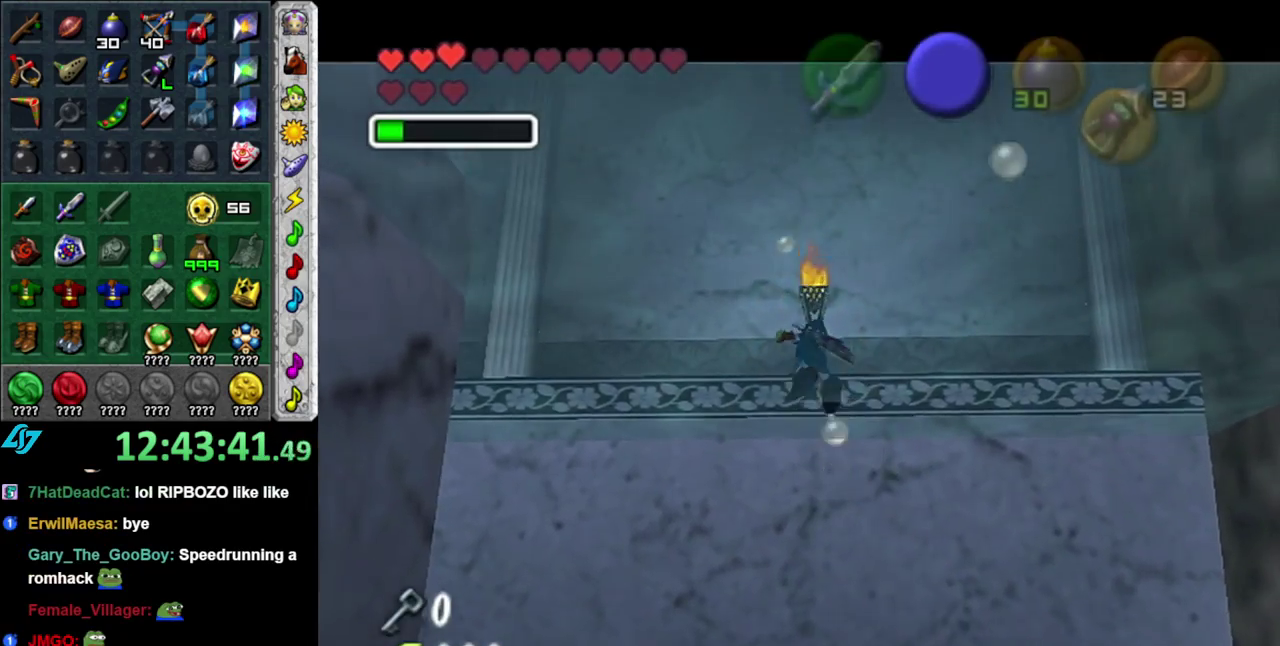
{"buttons": [], "left_stick": "up", "right_stick": "center", "events": [[50, "DPAD_LEFT", "down"], [183, "DPAD_LEFT", "up"]]}